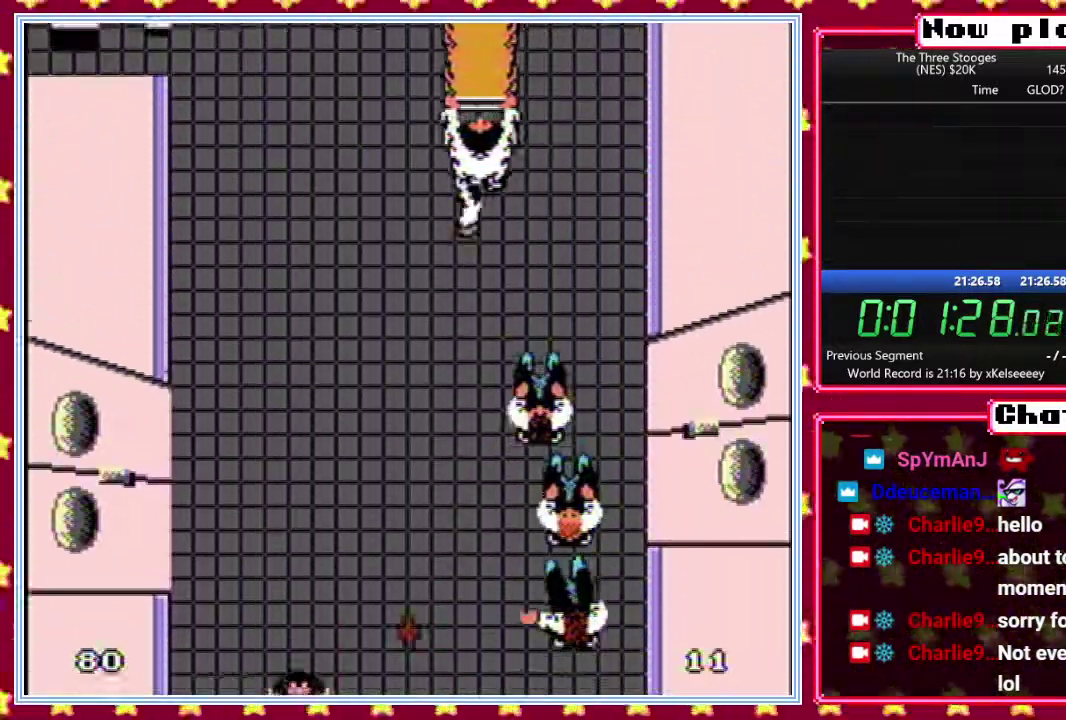
Gameplay with a controller (Nintendo layout); each line is a JSON object with the inputs held at the frame after it. "events" lists button and stick changes between this image and that frame as [ms after this image, input, new state], when the widget could be followed in between. Not read: L3 R3.
{"buttons": [], "events": [[50, "DPAD_LEFT", "down"], [133, "DPAD_LEFT", "up"], [200, "DPAD_LEFT", "down"], [300, "DPAD_LEFT", "up"], [367, "DPAD_LEFT", "down"], [433, "DPAD_LEFT", "up"]]}
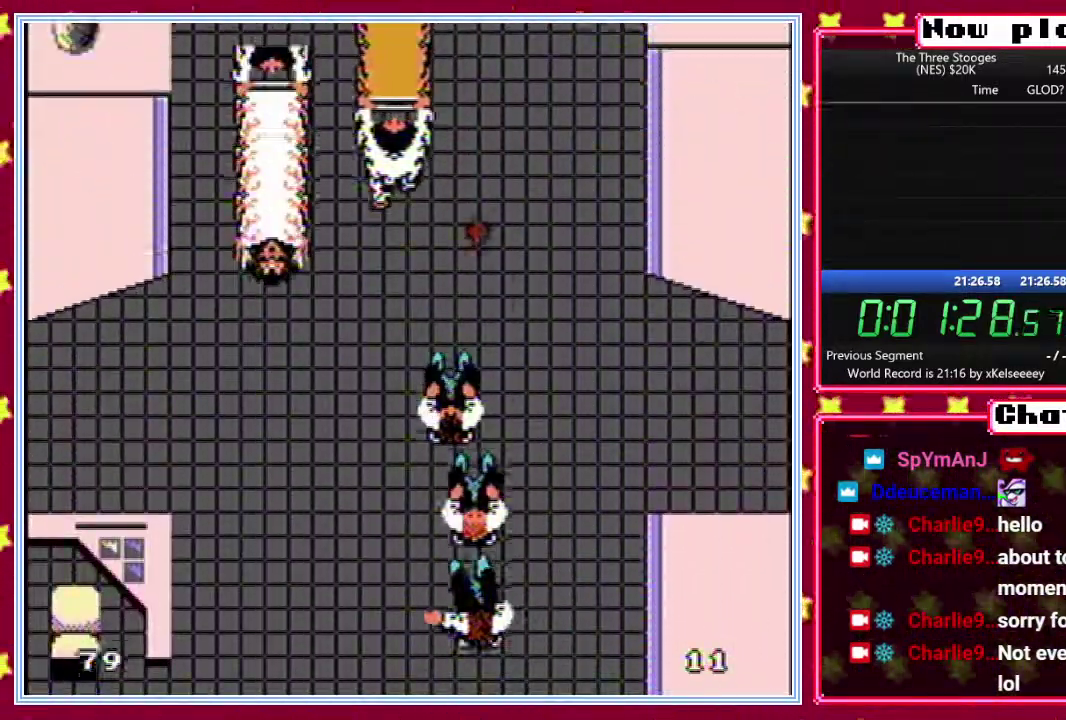
{"buttons": ["DPAD_LEFT"], "events": [[33, "DPAD_LEFT", "down"], [117, "DPAD_LEFT", "up"], [233, "DPAD_LEFT", "down"], [283, "DPAD_LEFT", "up"], [367, "DPAD_LEFT", "down"]]}
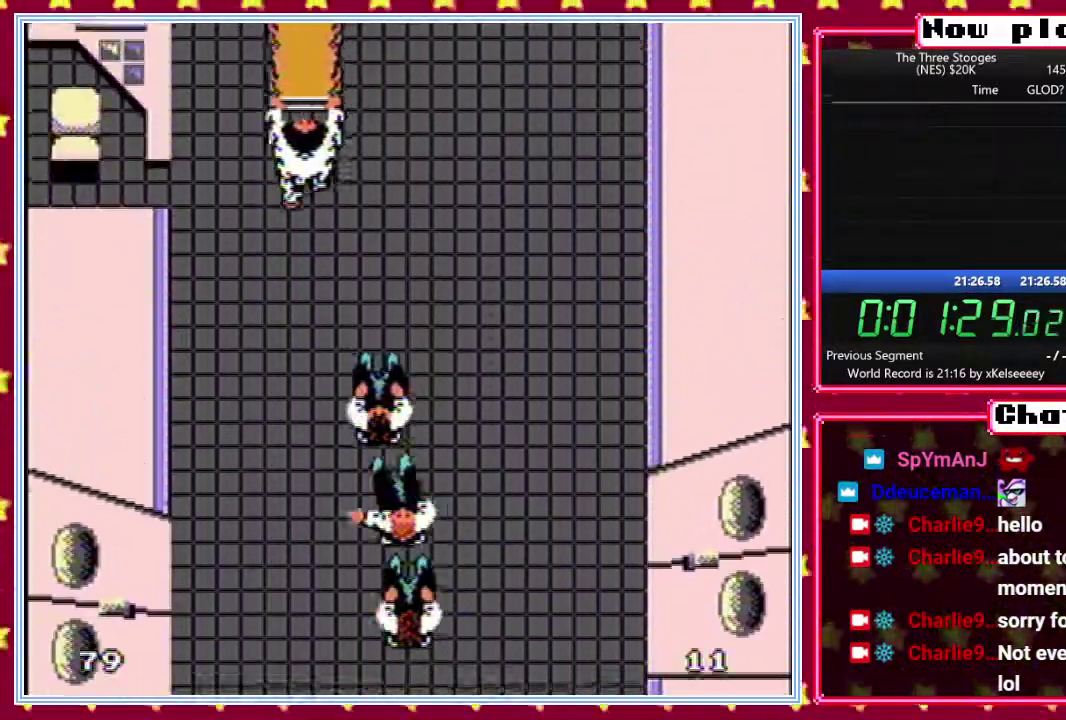
{"buttons": ["DPAD_LEFT"], "events": []}
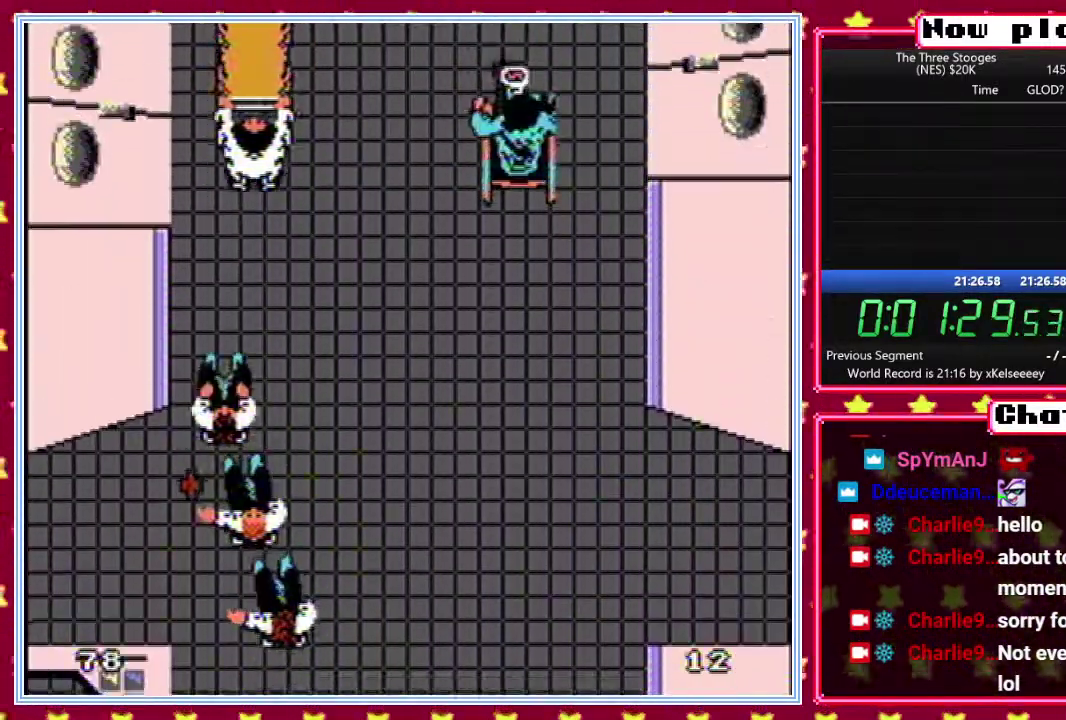
{"buttons": ["DPAD_RIGHT"], "events": [[67, "DPAD_LEFT", "up"], [317, "DPAD_RIGHT", "down"], [400, "DPAD_RIGHT", "up"], [483, "DPAD_RIGHT", "down"]]}
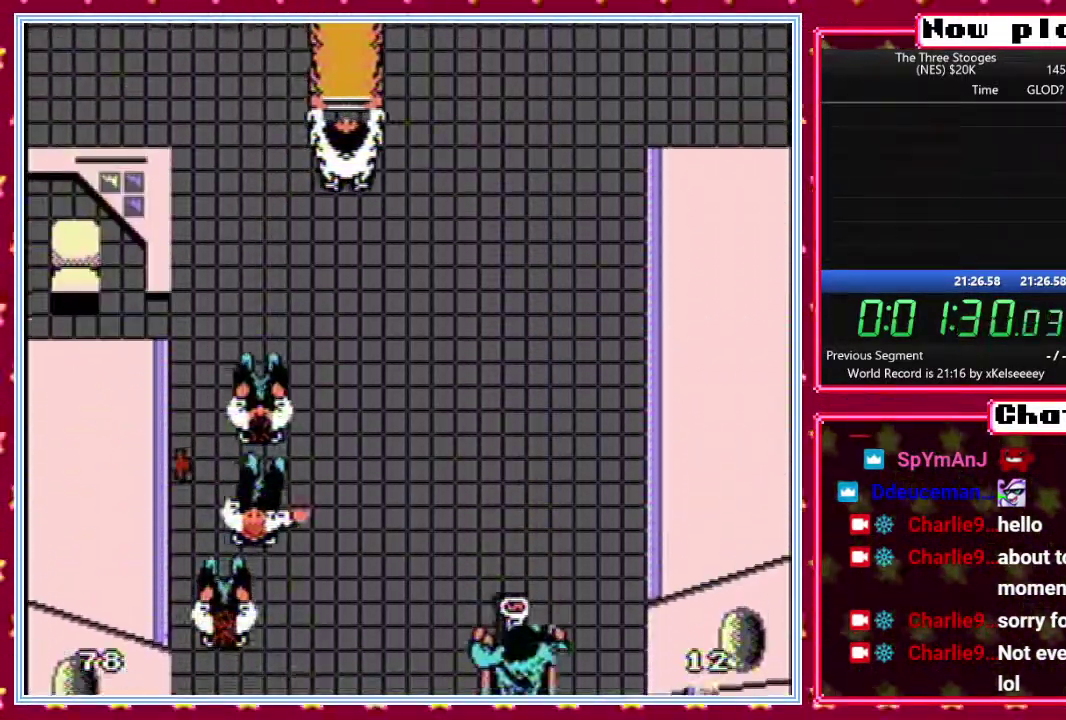
{"buttons": ["DPAD_RIGHT"], "events": [[67, "DPAD_RIGHT", "up"], [150, "DPAD_RIGHT", "down"], [233, "DPAD_RIGHT", "up"], [317, "DPAD_RIGHT", "down"], [400, "DPAD_RIGHT", "up"], [467, "DPAD_RIGHT", "down"]]}
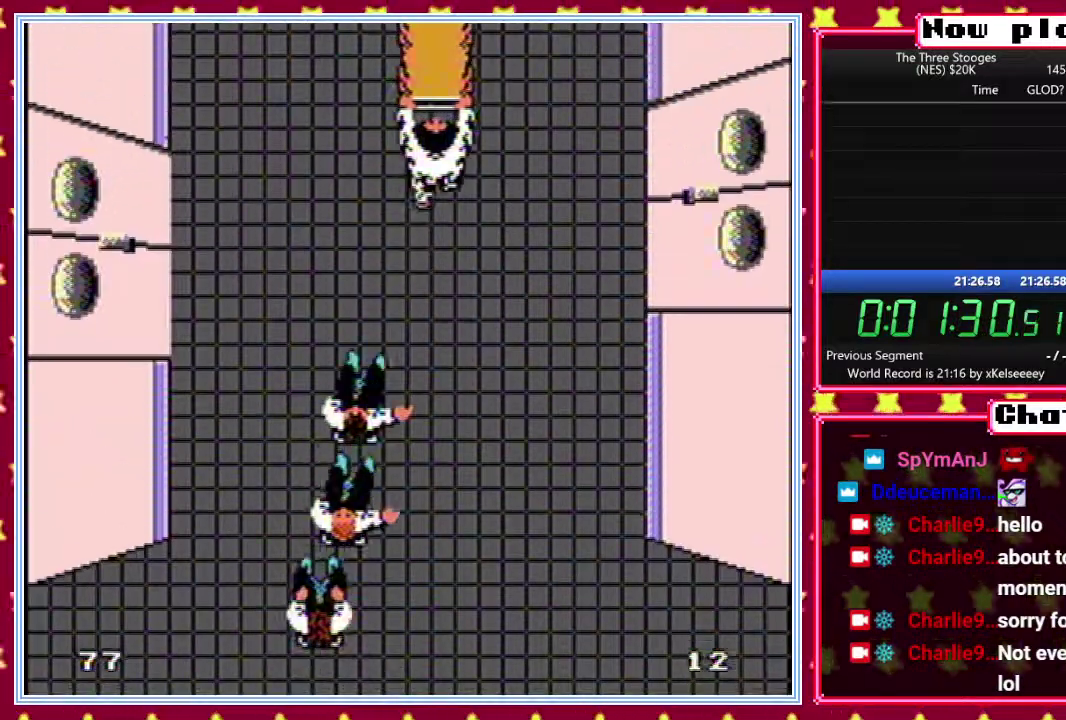
{"buttons": [], "events": [[67, "DPAD_RIGHT", "up"], [133, "DPAD_RIGHT", "down"], [233, "DPAD_RIGHT", "up"], [283, "DPAD_RIGHT", "down"], [350, "DPAD_RIGHT", "up"]]}
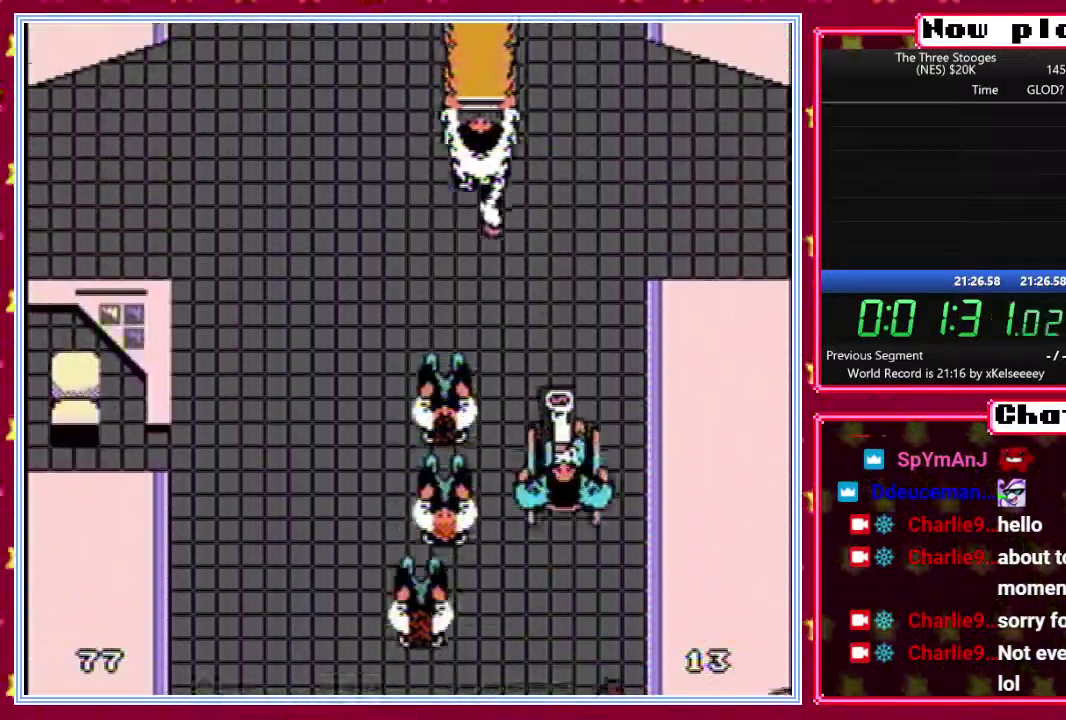
{"buttons": ["DPAD_RIGHT"], "events": [[200, "DPAD_RIGHT", "down"], [283, "DPAD_RIGHT", "up"], [350, "DPAD_RIGHT", "down"]]}
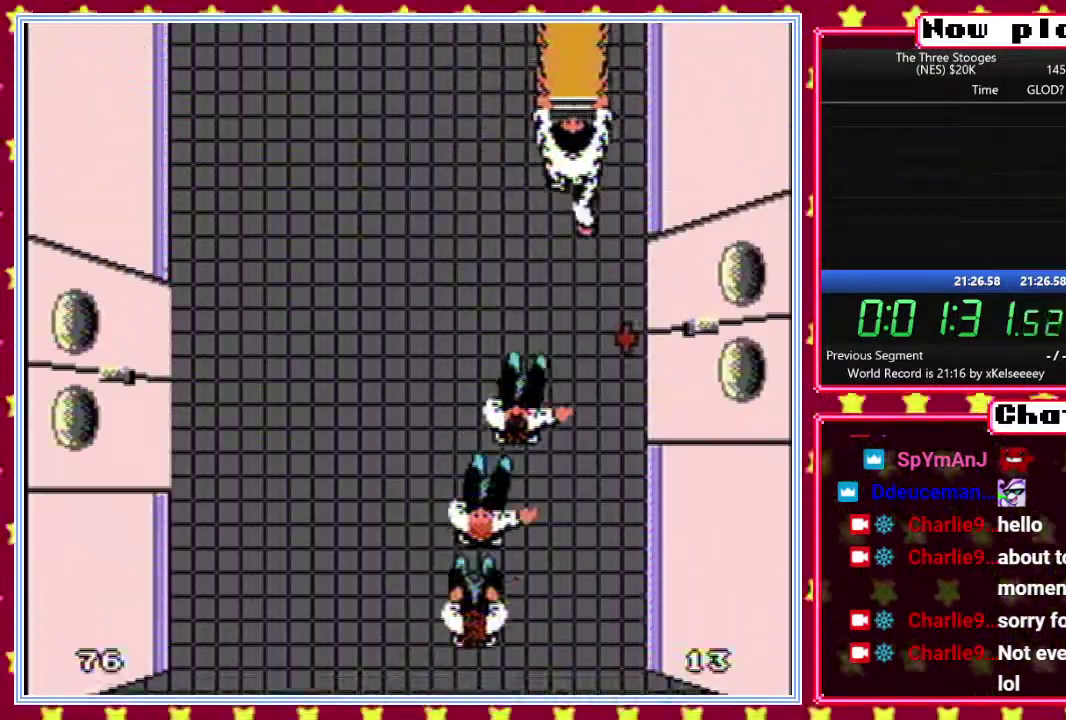
{"buttons": [], "events": [[367, "DPAD_RIGHT", "up"]]}
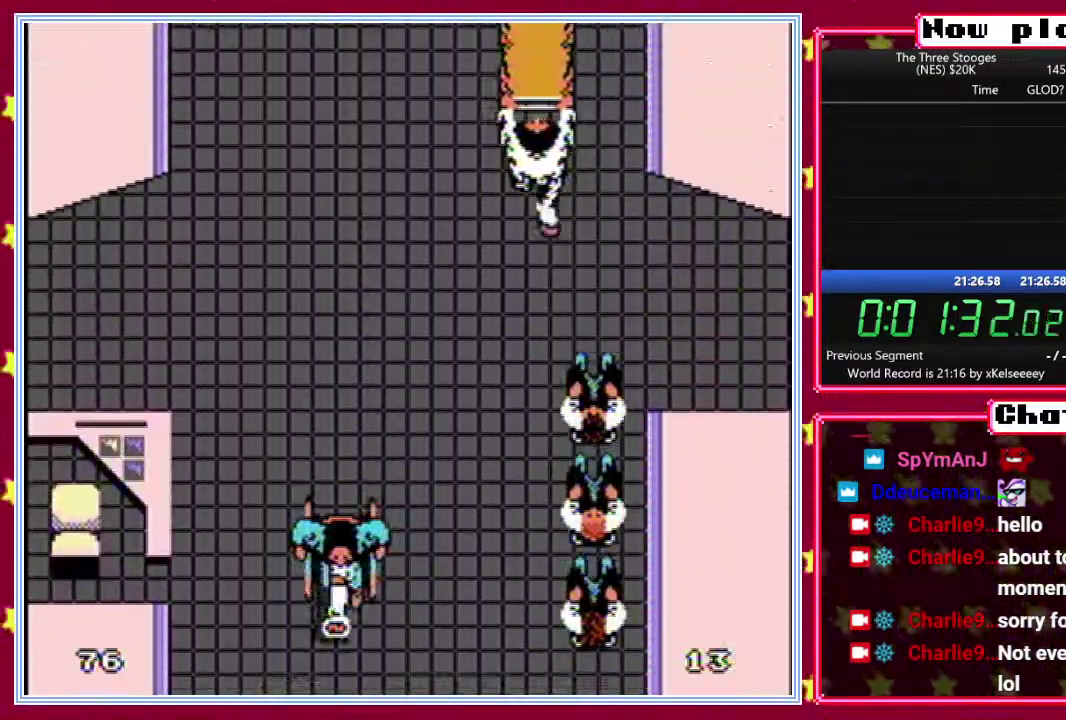
{"buttons": ["DPAD_LEFT"], "events": [[50, "DPAD_LEFT", "down"], [117, "DPAD_LEFT", "up"], [183, "DPAD_LEFT", "down"], [283, "DPAD_LEFT", "up"], [350, "DPAD_LEFT", "down"], [417, "DPAD_LEFT", "up"], [483, "DPAD_LEFT", "down"]]}
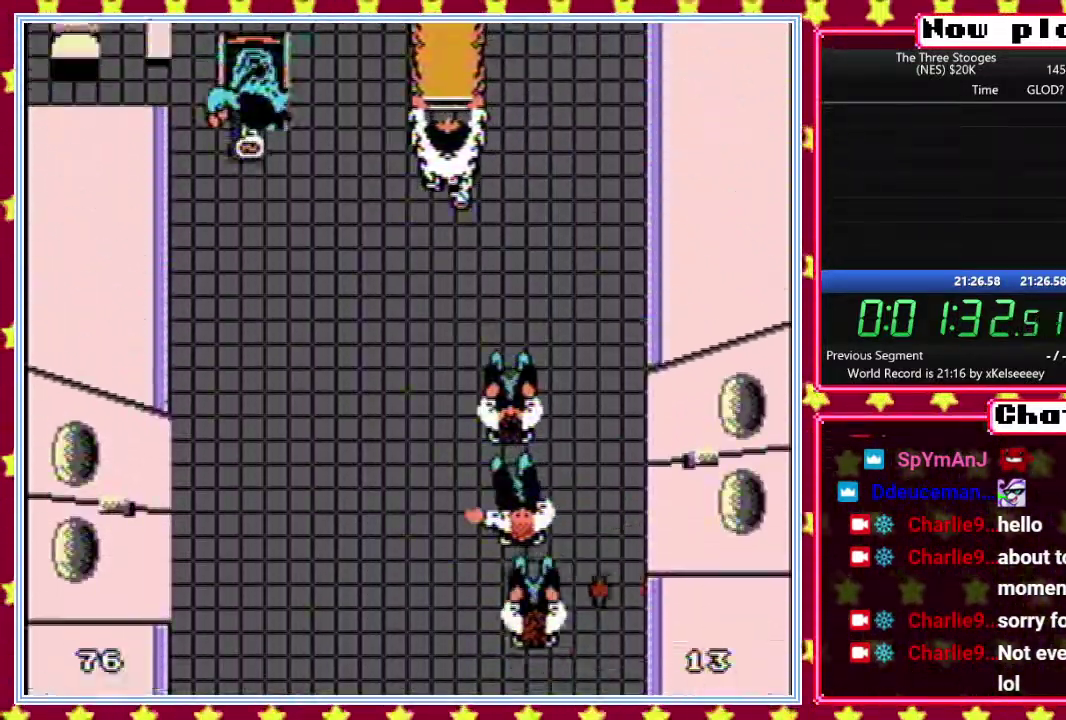
{"buttons": ["DPAD_LEFT"], "events": [[83, "DPAD_LEFT", "up"], [150, "DPAD_LEFT", "down"], [233, "DPAD_LEFT", "up"], [300, "DPAD_LEFT", "down"], [400, "DPAD_LEFT", "up"], [467, "DPAD_LEFT", "down"]]}
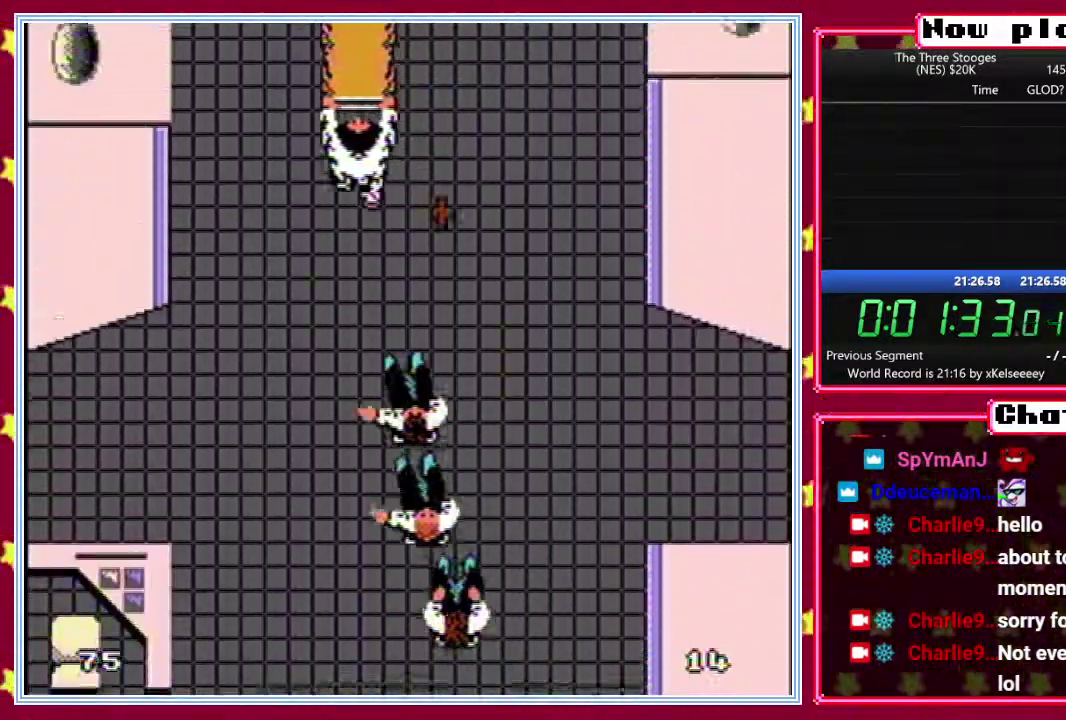
{"buttons": ["DPAD_LEFT"], "events": [[50, "DPAD_LEFT", "up"], [117, "DPAD_LEFT", "down"], [200, "DPAD_LEFT", "up"], [267, "DPAD_LEFT", "down"]]}
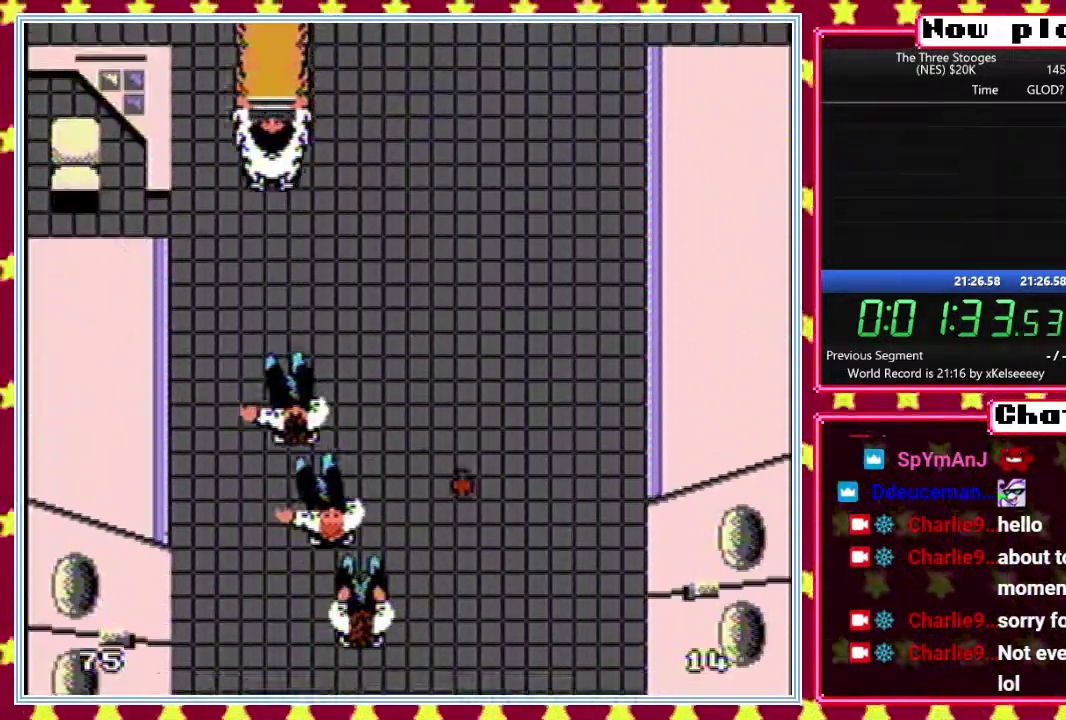
{"buttons": [], "events": [[317, "DPAD_LEFT", "up"]]}
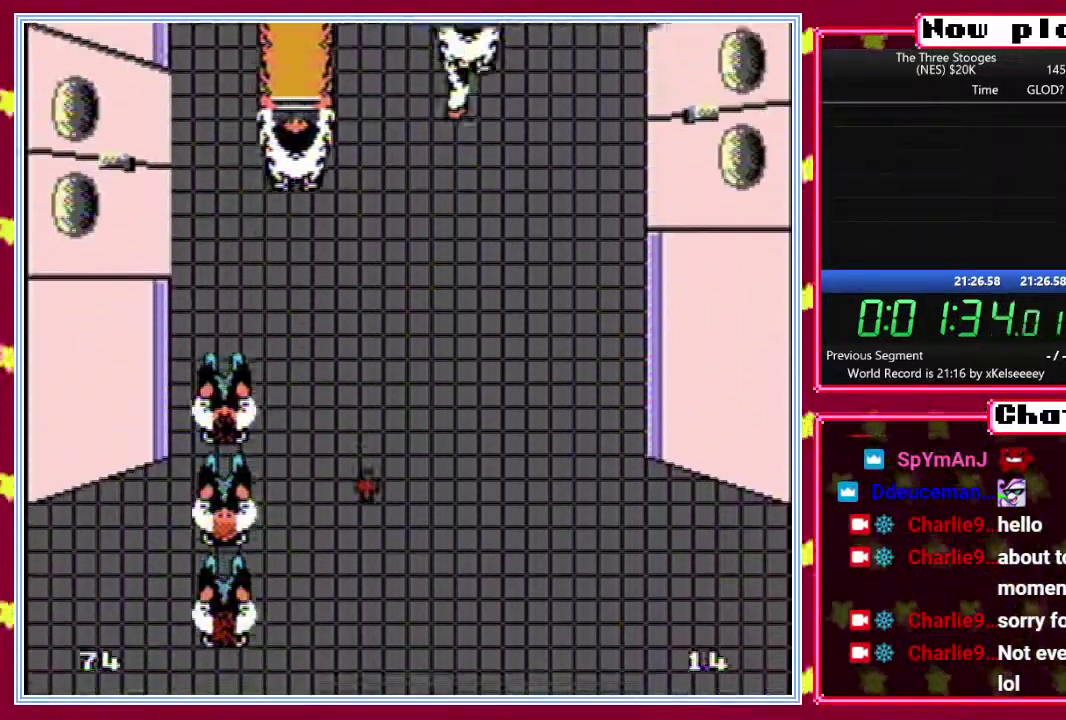
{"buttons": ["DPAD_RIGHT"], "events": [[100, "DPAD_RIGHT", "down"], [183, "DPAD_RIGHT", "up"], [267, "DPAD_RIGHT", "down"], [350, "DPAD_RIGHT", "up"], [450, "DPAD_RIGHT", "down"]]}
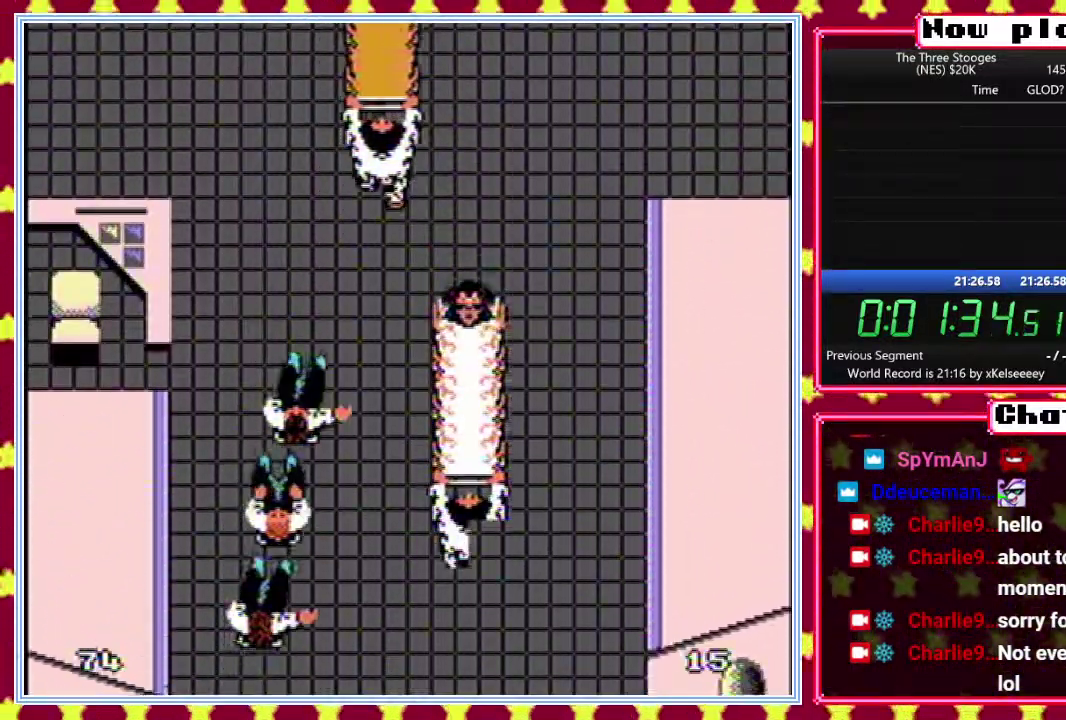
{"buttons": ["DPAD_RIGHT"], "events": [[33, "DPAD_RIGHT", "up"], [117, "DPAD_RIGHT", "down"], [200, "DPAD_RIGHT", "up"], [283, "DPAD_RIGHT", "down"], [367, "DPAD_RIGHT", "up"], [450, "DPAD_RIGHT", "down"]]}
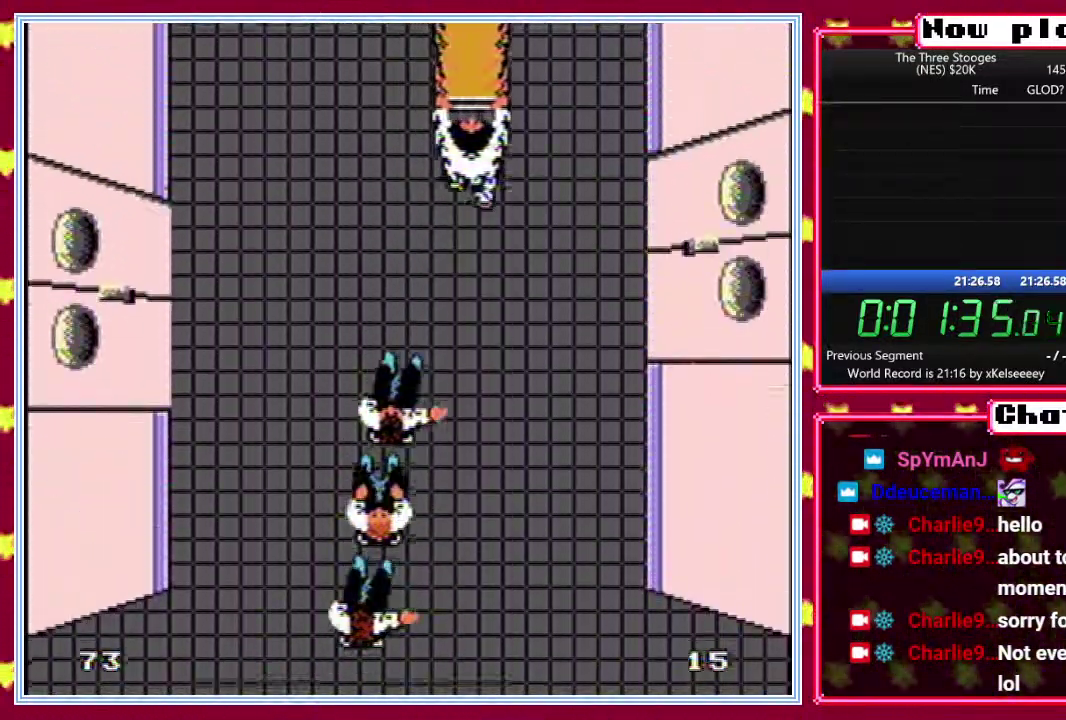
{"buttons": ["DPAD_RIGHT"], "events": [[50, "DPAD_RIGHT", "up"], [117, "DPAD_RIGHT", "down"], [217, "DPAD_RIGHT", "up"], [283, "DPAD_RIGHT", "down"]]}
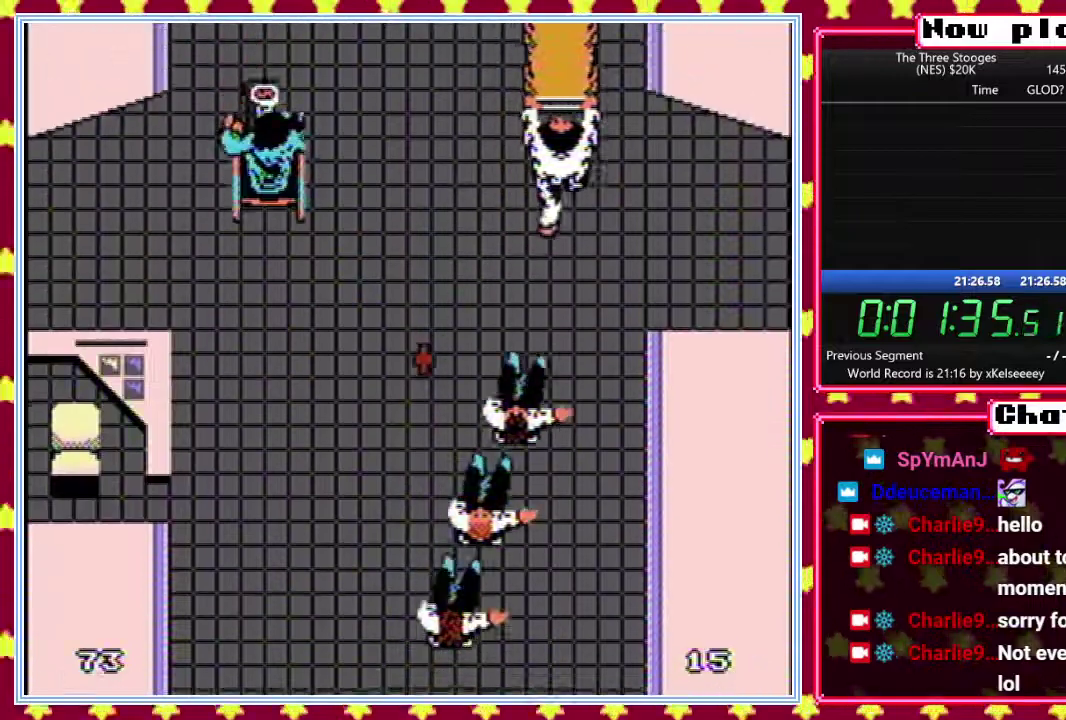
{"buttons": [], "events": [[333, "DPAD_RIGHT", "up"]]}
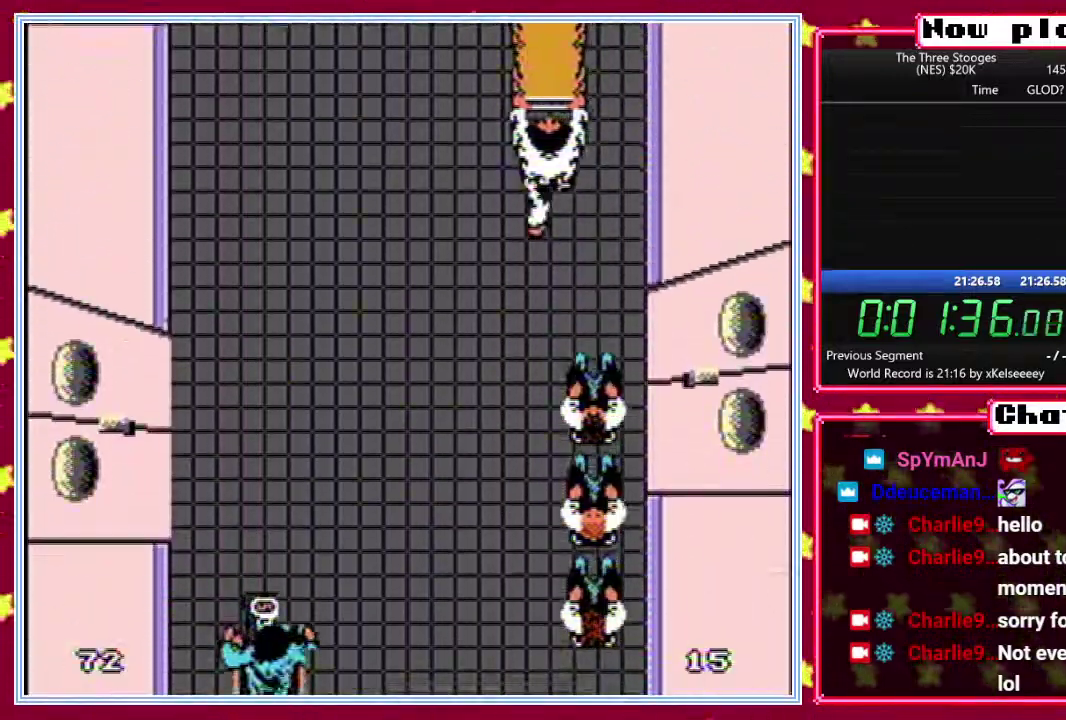
{"buttons": [], "events": [[83, "DPAD_LEFT", "down"], [167, "DPAD_LEFT", "up"], [233, "DPAD_LEFT", "down"], [317, "DPAD_LEFT", "up"], [400, "DPAD_LEFT", "down"], [483, "DPAD_LEFT", "up"]]}
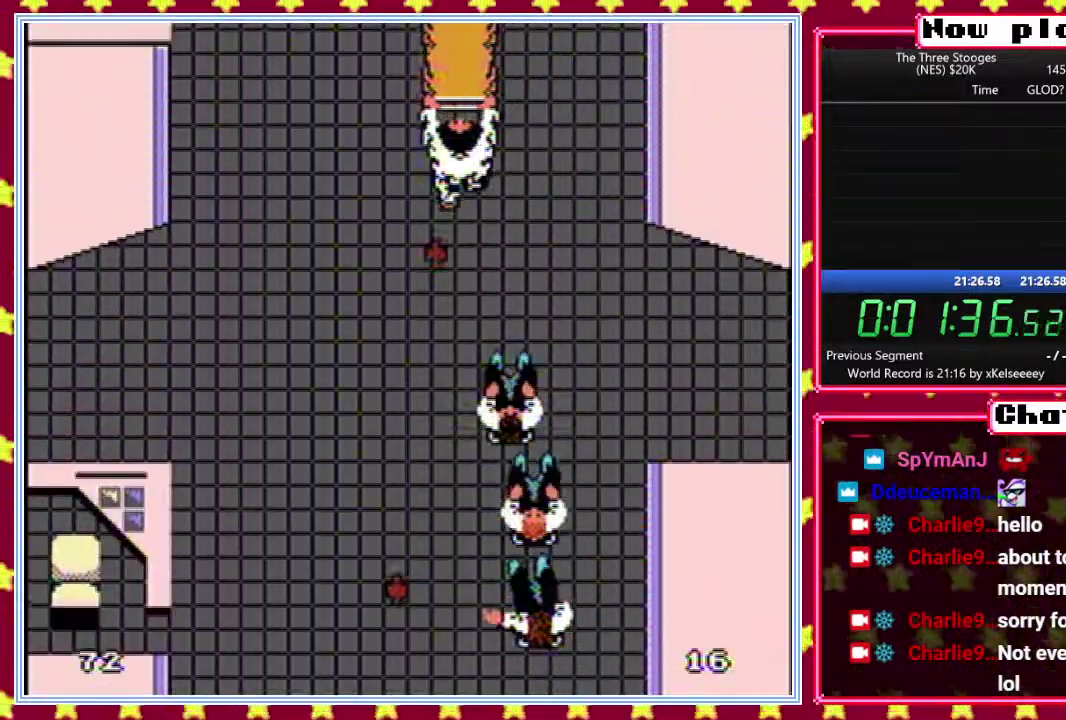
{"buttons": [], "events": [[67, "DPAD_LEFT", "down"], [133, "DPAD_LEFT", "up"], [233, "DPAD_LEFT", "down"], [317, "DPAD_LEFT", "up"], [417, "DPAD_LEFT", "down"], [483, "DPAD_LEFT", "up"]]}
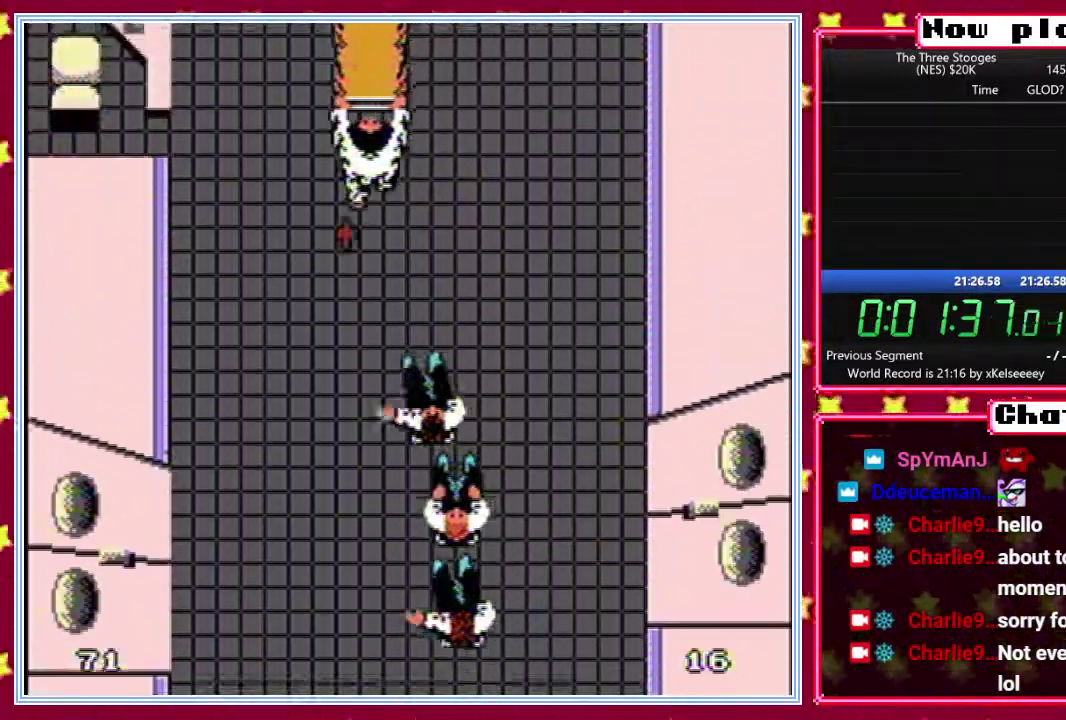
{"buttons": ["DPAD_LEFT"], "events": [[67, "DPAD_LEFT", "down"], [150, "DPAD_LEFT", "up"], [217, "DPAD_LEFT", "down"], [300, "DPAD_LEFT", "up"], [367, "DPAD_LEFT", "down"]]}
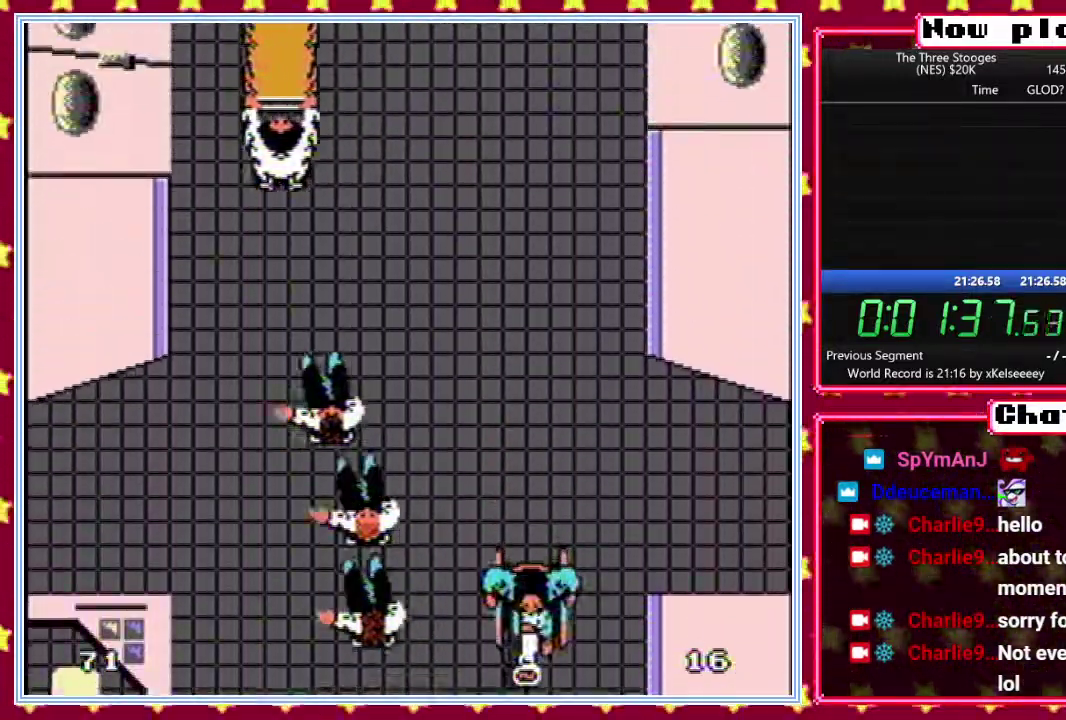
{"buttons": [], "events": [[400, "DPAD_LEFT", "up"]]}
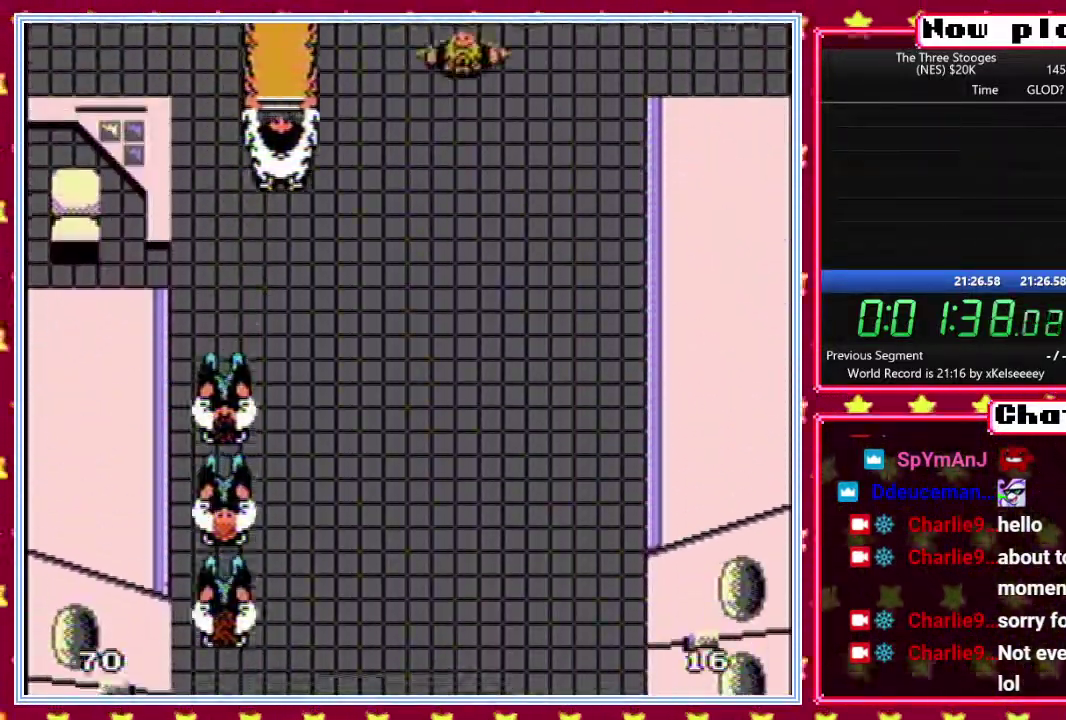
{"buttons": [], "events": [[150, "DPAD_RIGHT", "down"], [250, "DPAD_RIGHT", "up"], [350, "DPAD_RIGHT", "down"], [433, "DPAD_RIGHT", "up"]]}
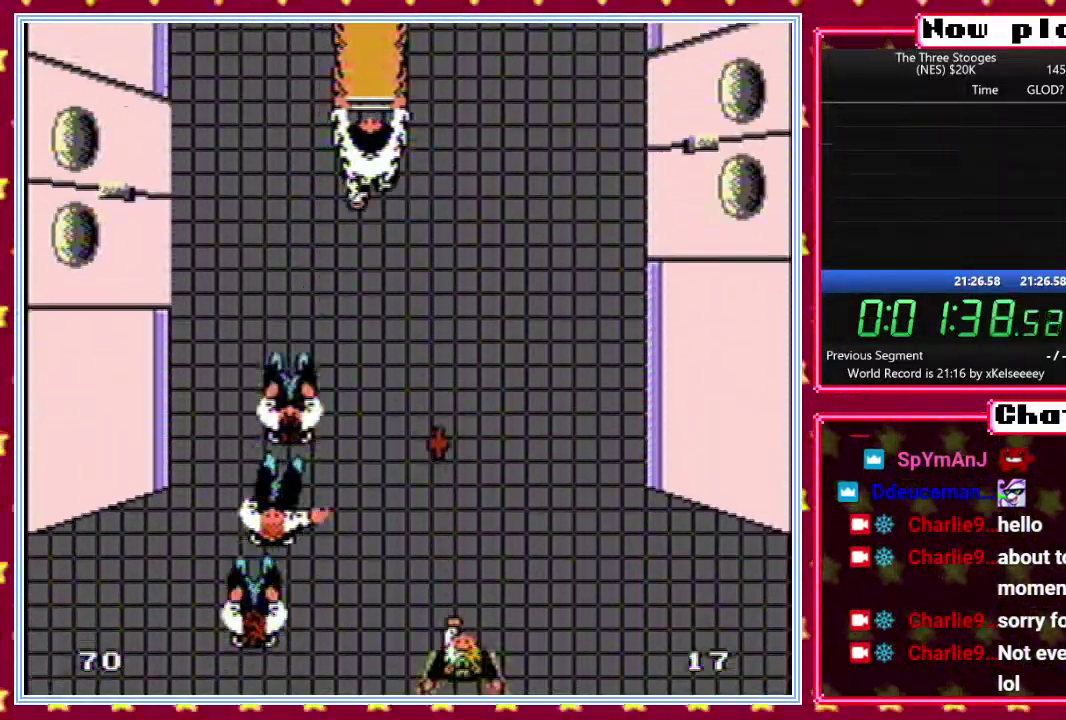
{"buttons": [], "events": [[17, "DPAD_RIGHT", "down"], [100, "DPAD_RIGHT", "up"], [183, "DPAD_RIGHT", "down"], [283, "DPAD_RIGHT", "up"], [350, "DPAD_RIGHT", "down"], [417, "DPAD_RIGHT", "up"]]}
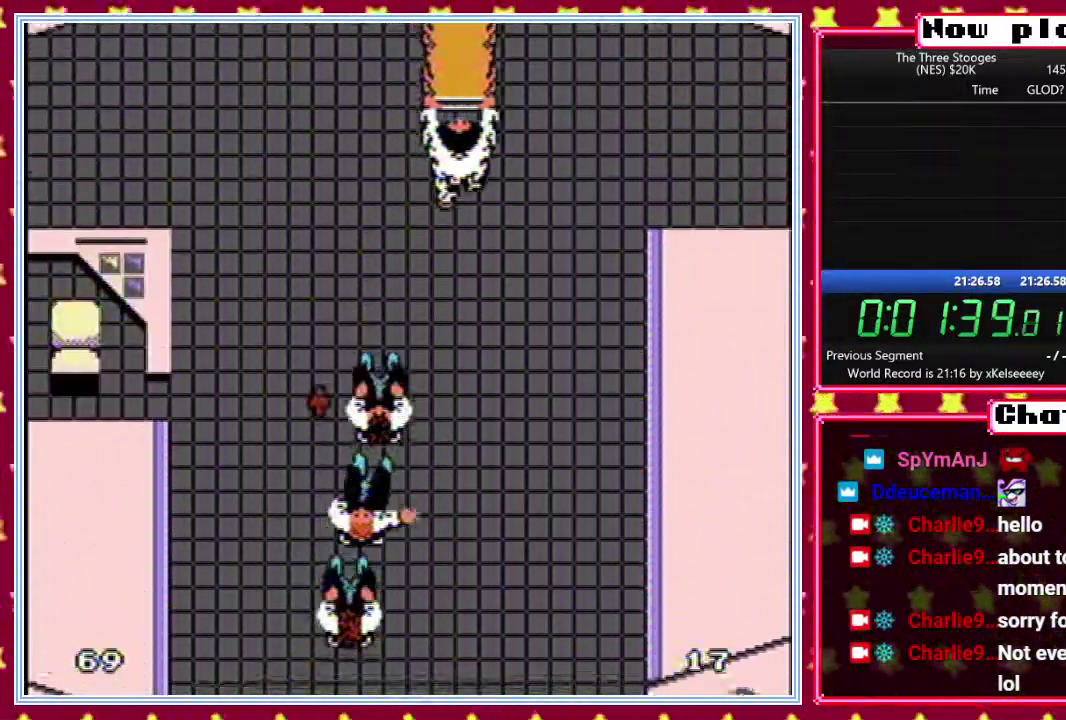
{"buttons": ["DPAD_RIGHT"], "events": [[17, "DPAD_RIGHT", "down"], [83, "DPAD_RIGHT", "up"], [150, "DPAD_RIGHT", "down"], [250, "DPAD_RIGHT", "up"], [333, "DPAD_RIGHT", "down"]]}
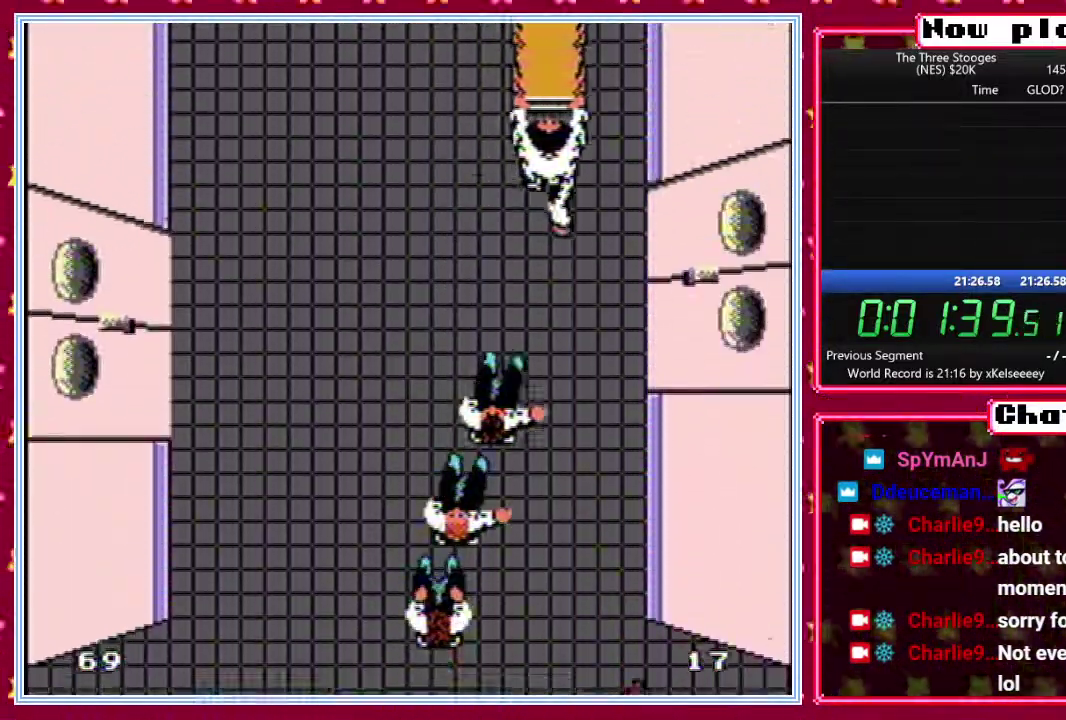
{"buttons": [], "events": [[400, "DPAD_RIGHT", "up"]]}
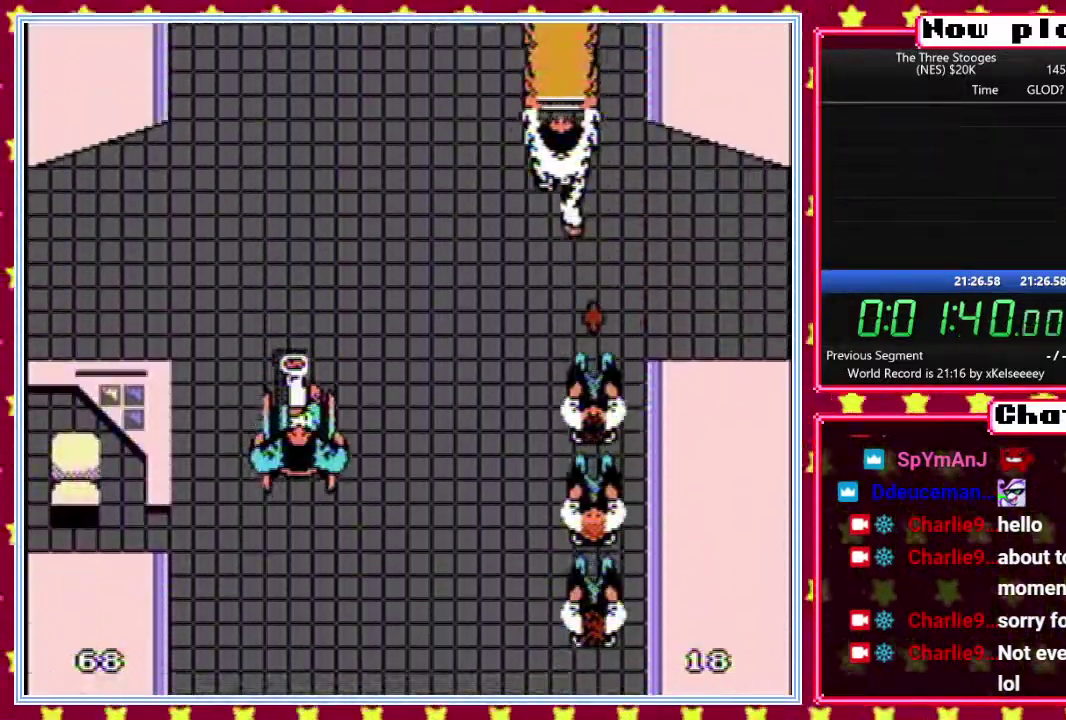
{"buttons": [], "events": [[83, "DPAD_LEFT", "down"], [150, "DPAD_LEFT", "up"], [233, "DPAD_LEFT", "down"], [317, "DPAD_LEFT", "up"], [417, "DPAD_LEFT", "down"], [500, "DPAD_LEFT", "up"]]}
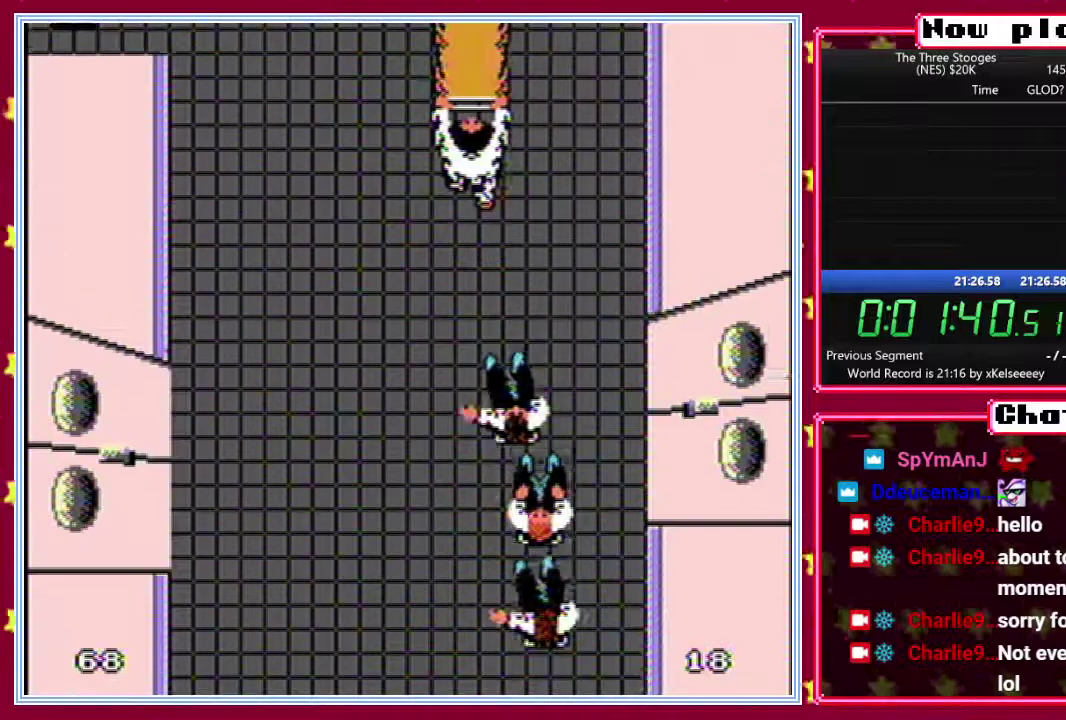
{"buttons": ["DPAD_LEFT"], "events": [[100, "DPAD_LEFT", "down"], [183, "DPAD_LEFT", "up"], [267, "DPAD_LEFT", "down"], [367, "DPAD_LEFT", "up"], [450, "DPAD_LEFT", "down"]]}
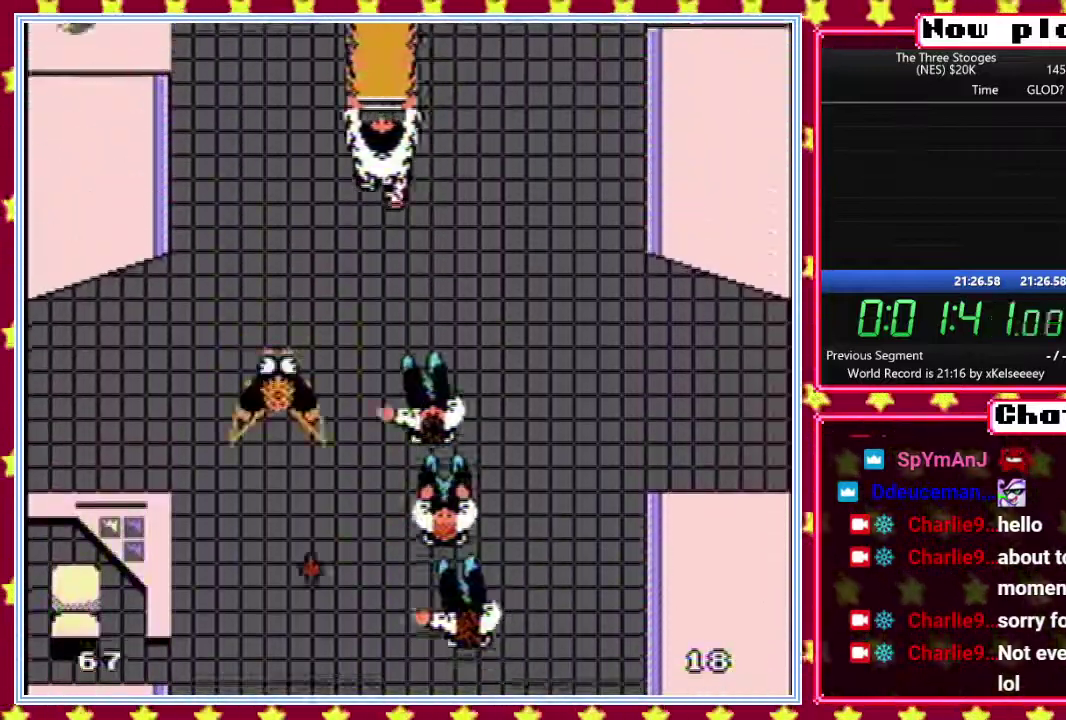
{"buttons": ["DPAD_LEFT"], "events": [[17, "DPAD_LEFT", "up"], [100, "DPAD_LEFT", "down"], [150, "DPAD_LEFT", "up"], [250, "DPAD_LEFT", "down"], [333, "DPAD_LEFT", "up"], [400, "DPAD_LEFT", "down"]]}
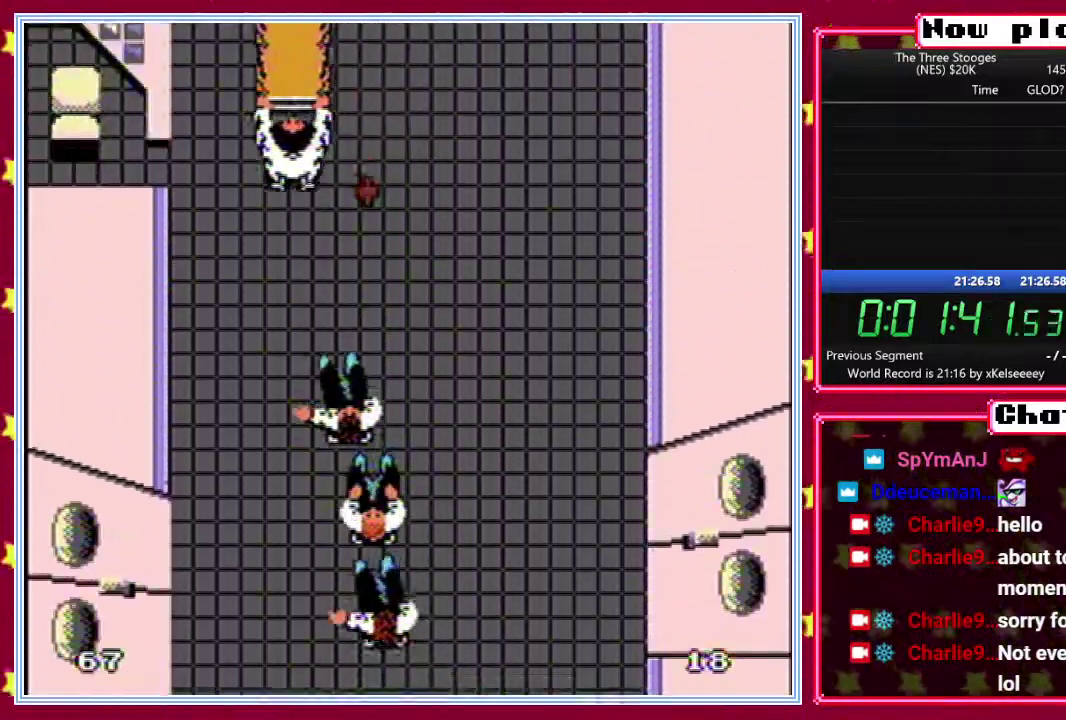
{"buttons": [], "events": [[467, "DPAD_LEFT", "up"]]}
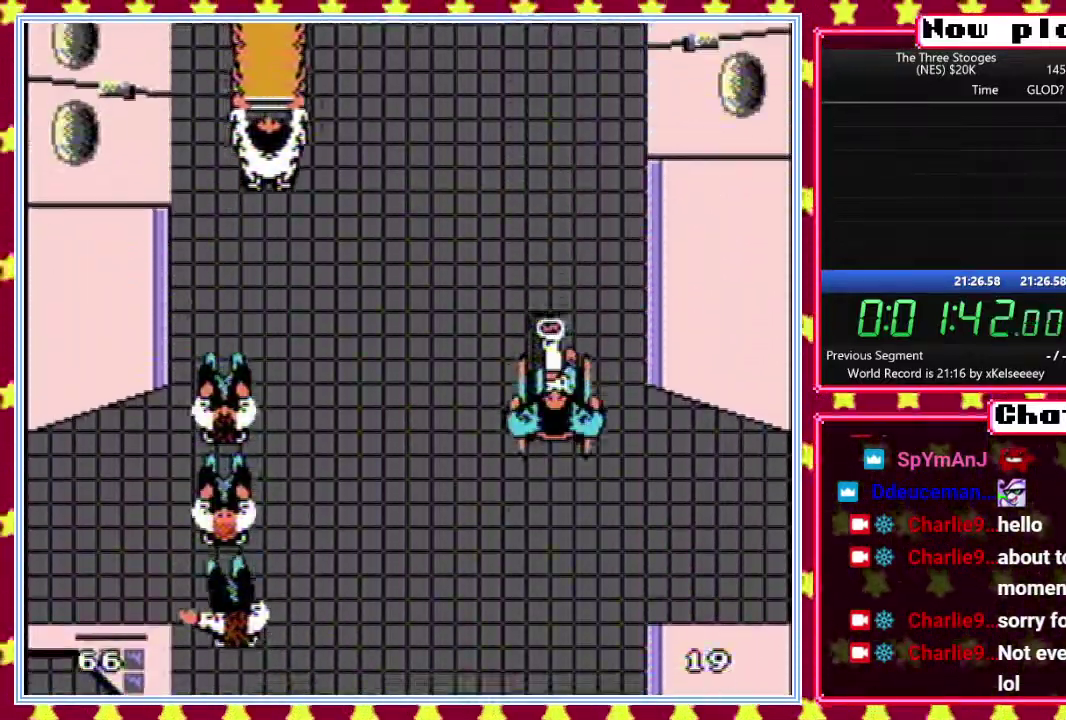
{"buttons": [], "events": [[217, "DPAD_RIGHT", "down"], [300, "DPAD_RIGHT", "up"], [400, "DPAD_RIGHT", "down"], [483, "DPAD_RIGHT", "up"]]}
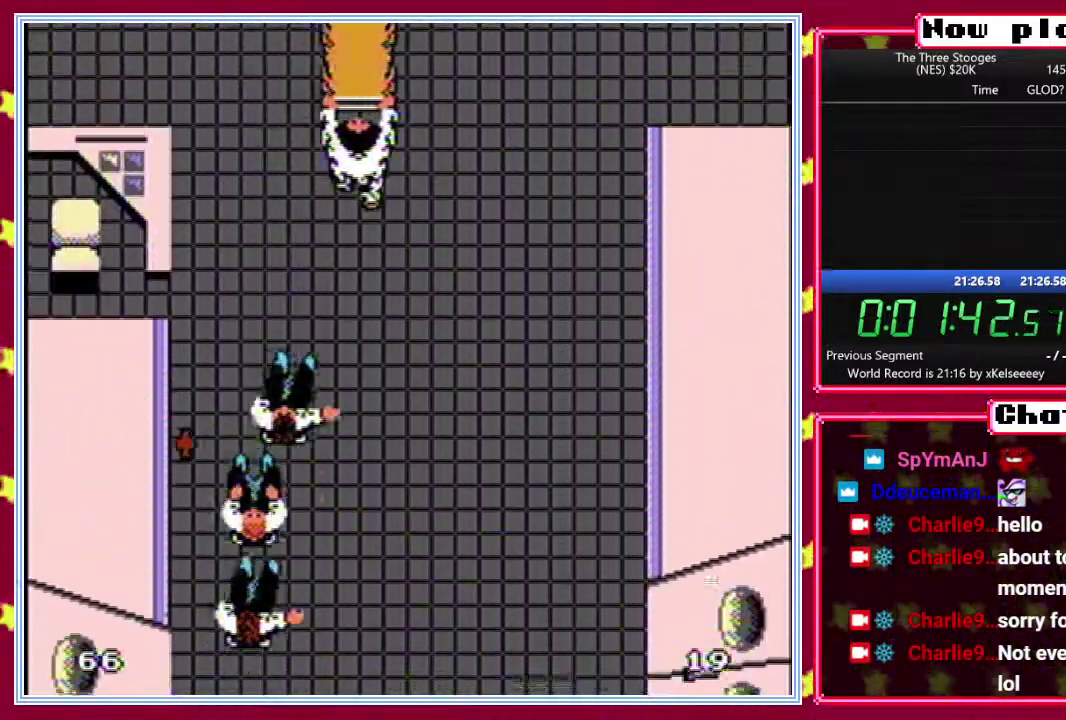
{"buttons": [], "events": [[83, "DPAD_RIGHT", "down"], [167, "DPAD_RIGHT", "up"], [300, "DPAD_RIGHT", "down"], [367, "DPAD_RIGHT", "up"]]}
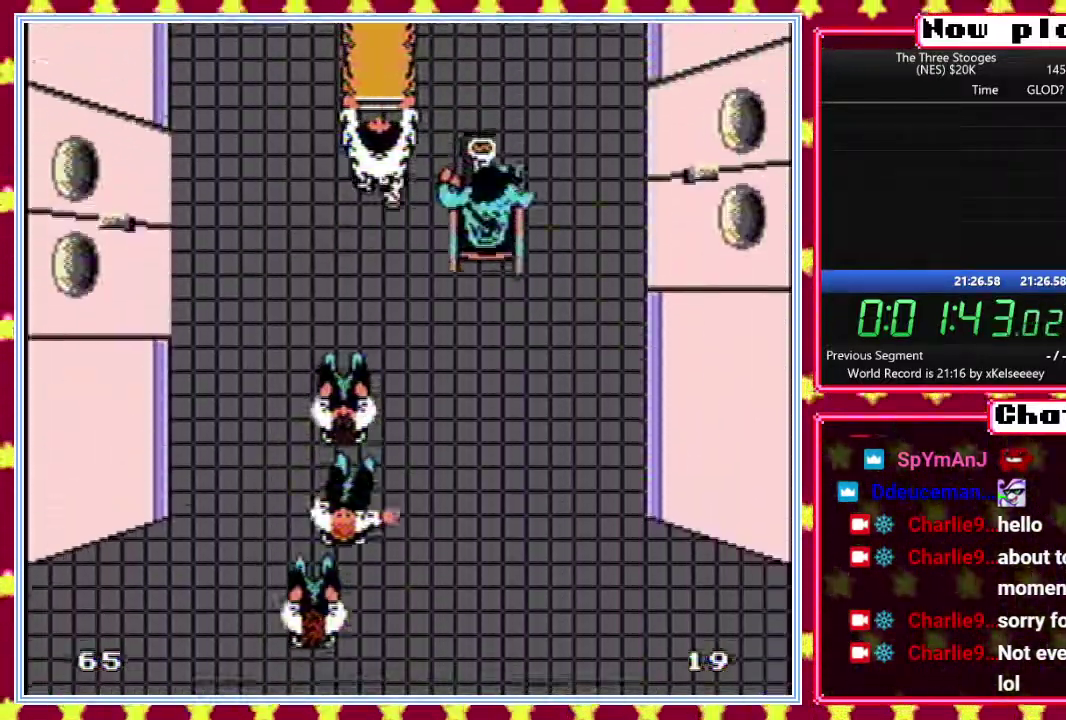
{"buttons": ["DPAD_RIGHT"], "events": [[450, "DPAD_RIGHT", "down"]]}